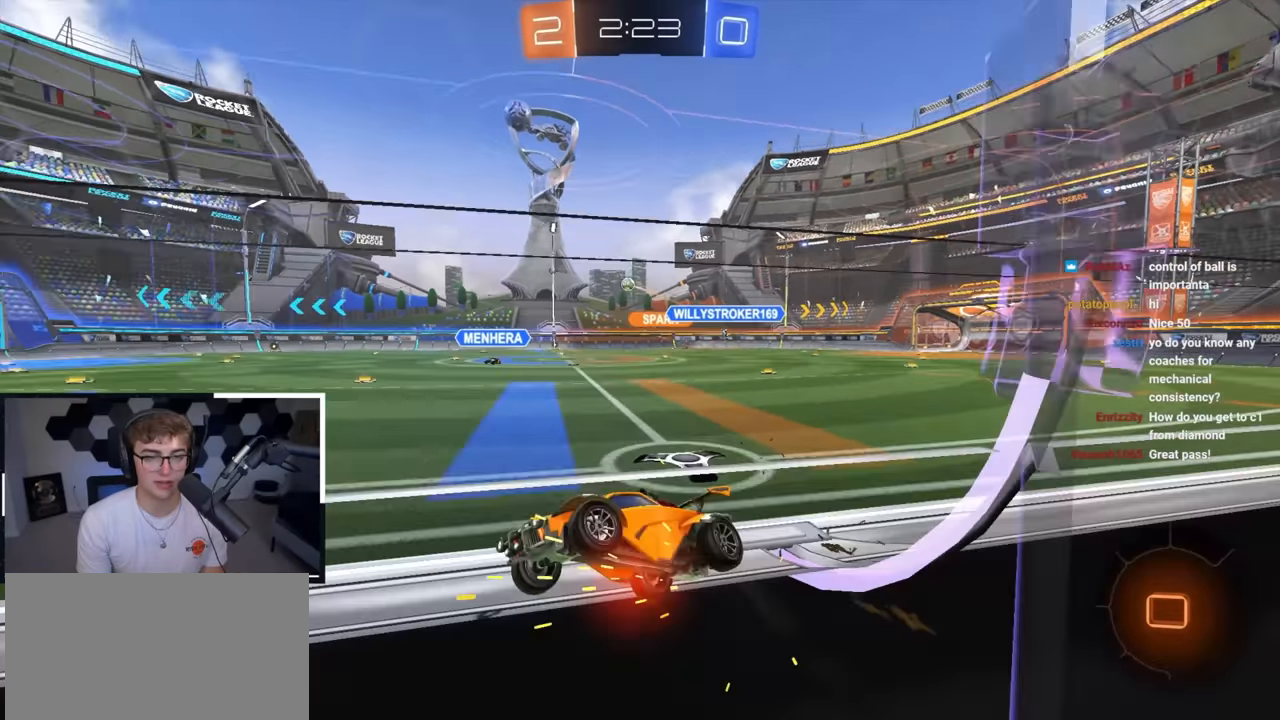
Gameplay with a controller (PlayStation layout); each line is a JSON object with the inputs held at the frame after it. "events" lists button and stick changes between this image and that frame as [ms after this image, input, new state], when the widget could be followed in between.
{"buttons": ["CROSS"], "left_stick": "up", "right_stick": "center", "events": [[267, "left_stick", "up"], [417, "CROSS", "down"]]}
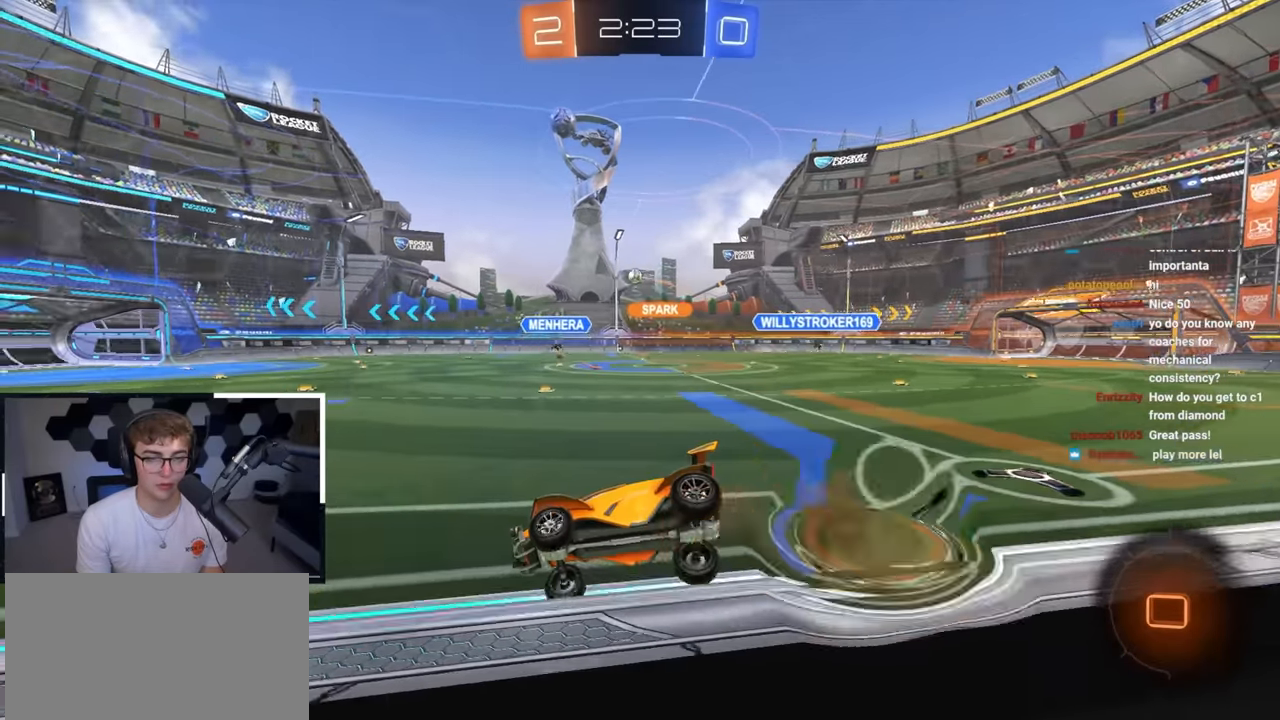
{"buttons": [], "left_stick": "up", "right_stick": "center", "events": [[17, "CROSS", "up"], [33, "TRIANGLE", "down"], [33, "left_stick", "down-left"], [150, "R1", "down"], [200, "TRIANGLE", "up"], [317, "R1", "up"], [317, "left_stick", "center"], [417, "left_stick", "up"]]}
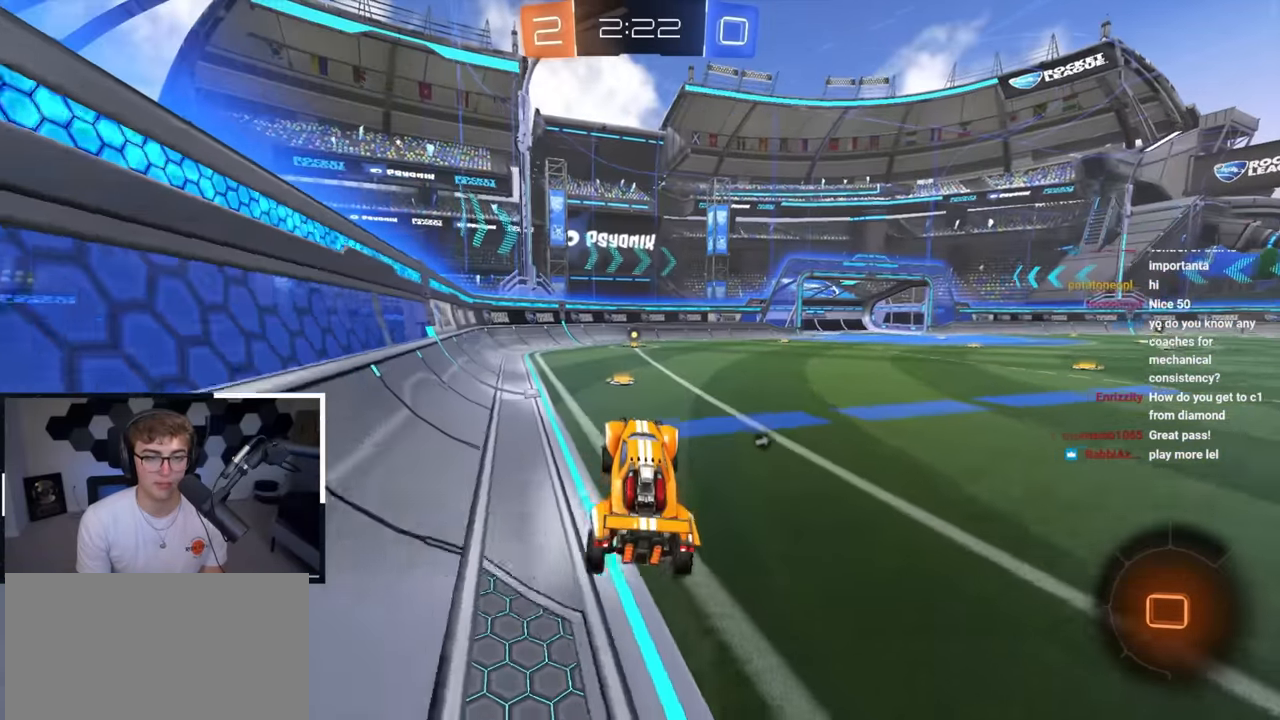
{"buttons": ["L2"], "left_stick": "center", "right_stick": "center", "events": [[17, "CROSS", "down"], [83, "CROSS", "up"], [117, "L2", "down"], [300, "TRIANGLE", "down"], [383, "TRIANGLE", "up"], [450, "left_stick", "center"]]}
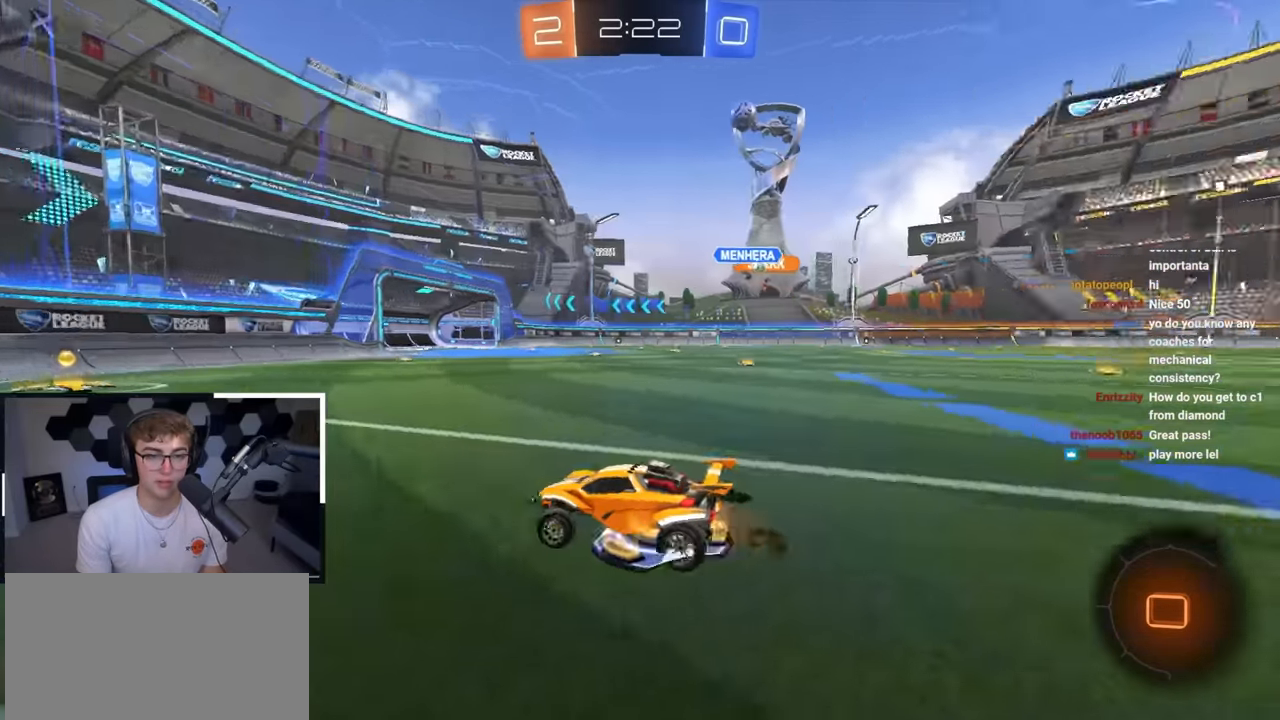
{"buttons": ["L2", "R1"], "left_stick": "up-right", "right_stick": "center", "events": [[250, "left_stick", "up"], [417, "left_stick", "up-right"], [450, "R1", "down"]]}
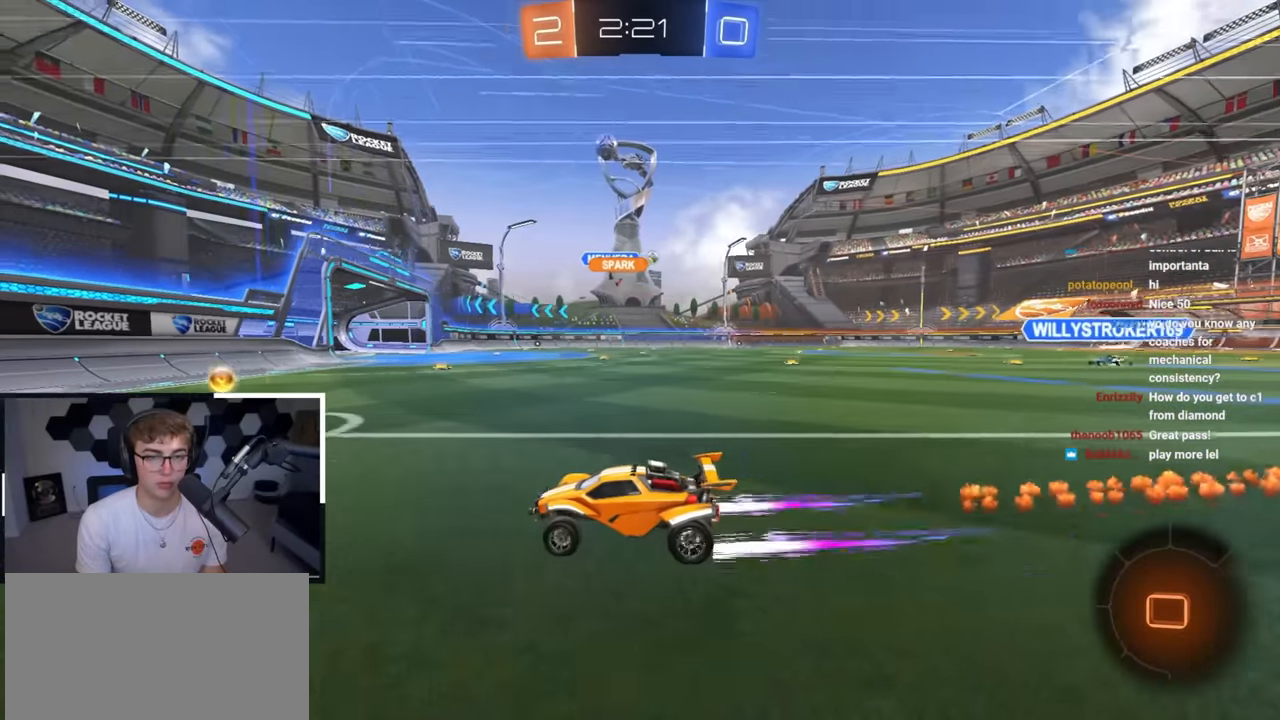
{"buttons": [], "left_stick": "up-right", "right_stick": "center", "events": [[17, "L2", "up"], [67, "R1", "up"]]}
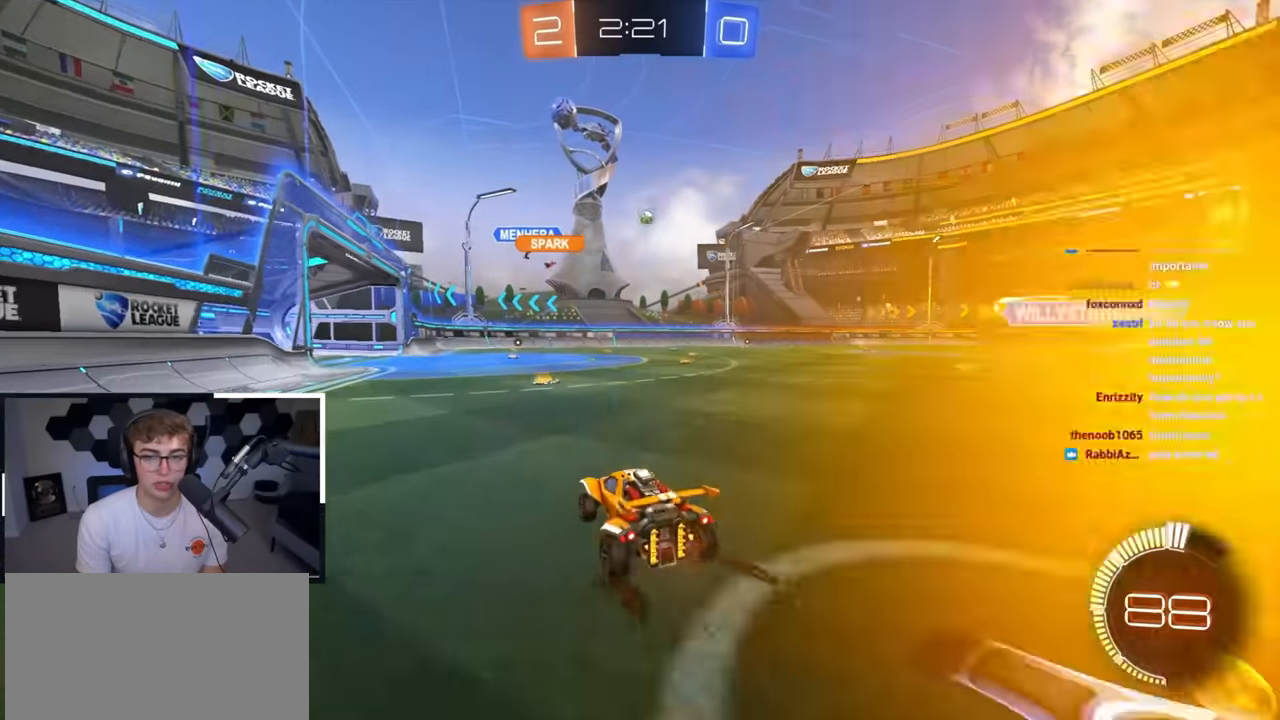
{"buttons": ["L2"], "left_stick": "up", "right_stick": "center", "events": [[117, "L2", "down"], [133, "TRIANGLE", "down"], [233, "TRIANGLE", "up"], [450, "left_stick", "up"]]}
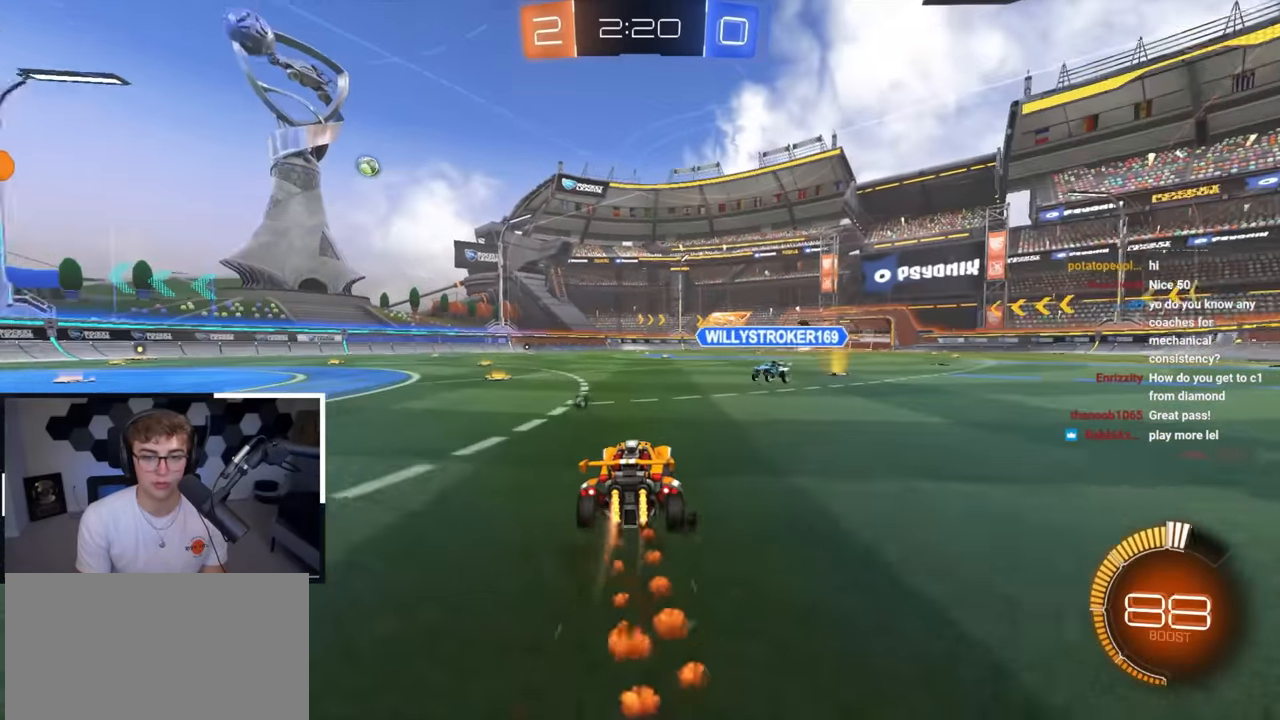
{"buttons": ["TRIANGLE"], "left_stick": "up", "right_stick": "center", "events": [[267, "left_stick", "up-left"], [400, "L2", "up"], [433, "TRIANGLE", "down"], [433, "left_stick", "up"]]}
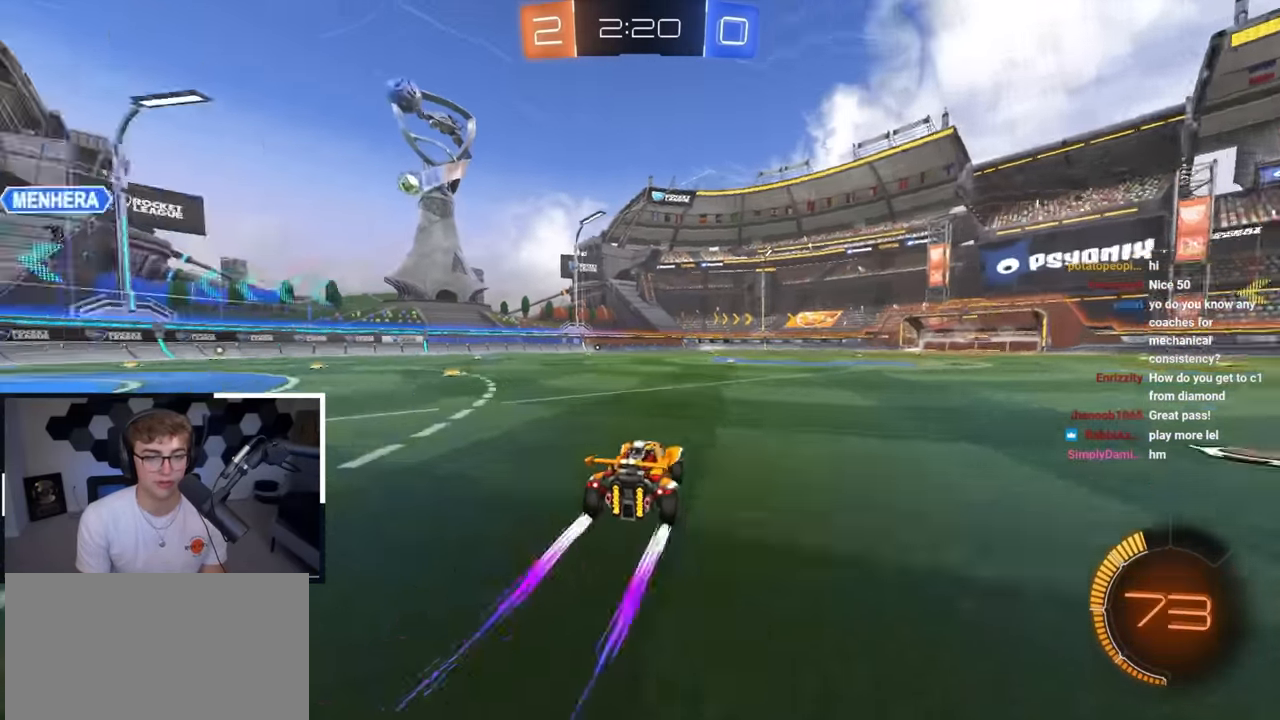
{"buttons": [], "left_stick": "up", "right_stick": "center", "events": [[17, "TRIANGLE", "up"], [83, "left_stick", "up-left"], [283, "left_stick", "up"]]}
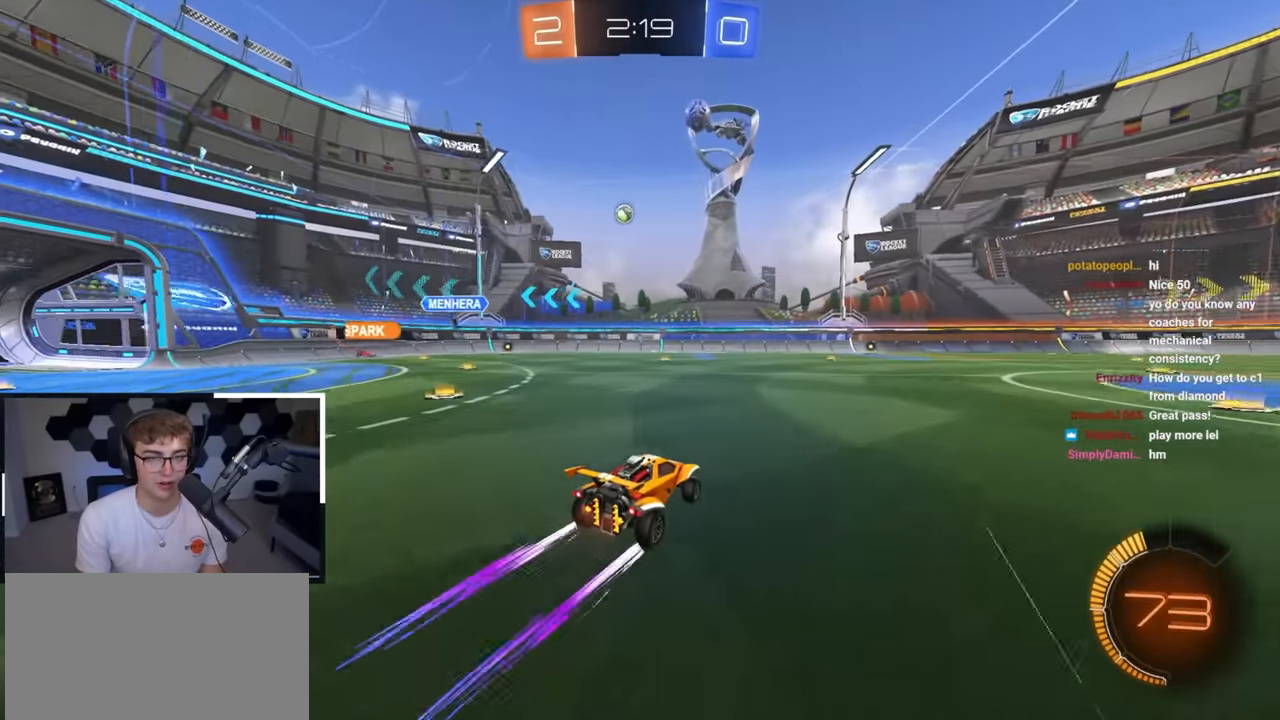
{"buttons": [], "left_stick": "up", "right_stick": "center", "events": []}
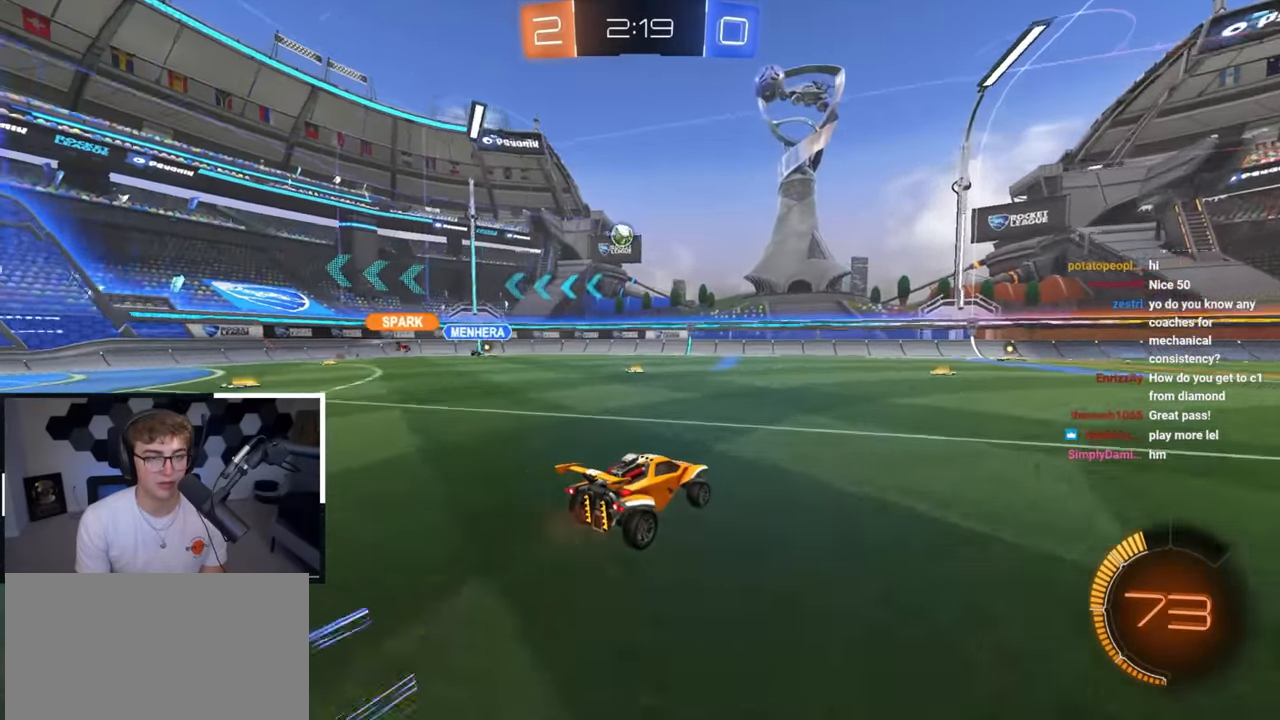
{"buttons": [], "left_stick": "up", "right_stick": "center", "events": []}
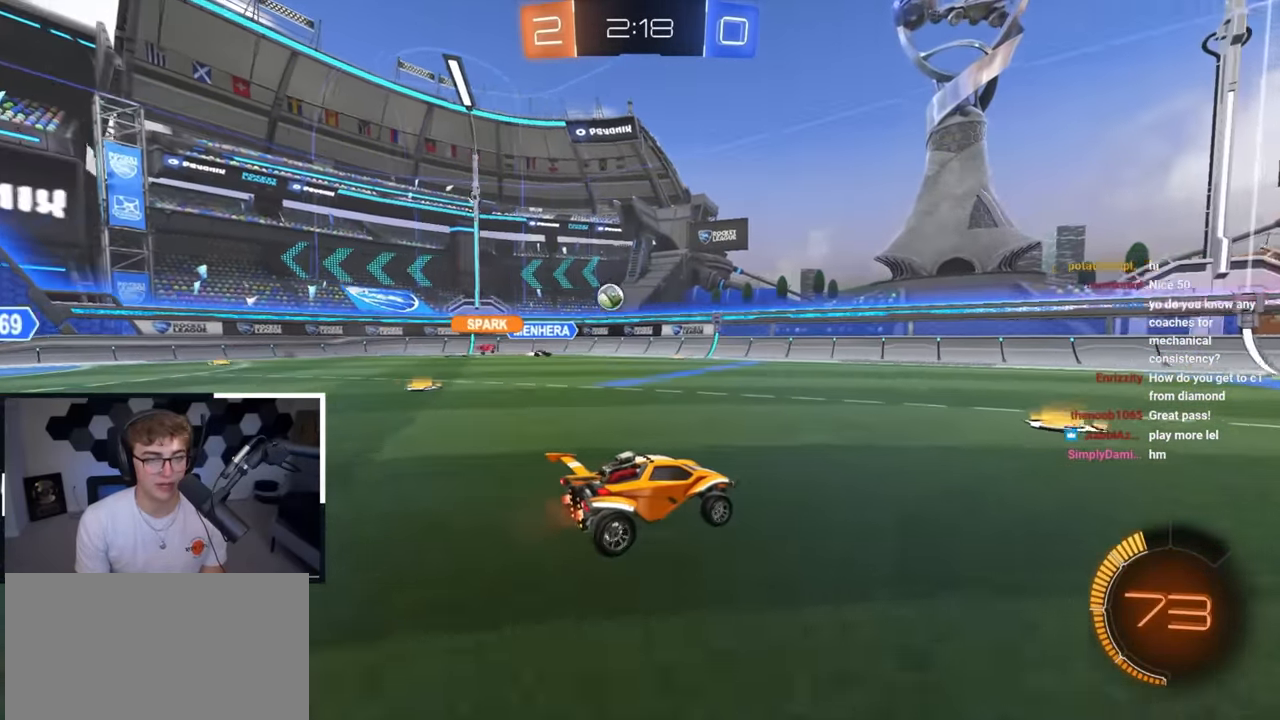
{"buttons": [], "left_stick": "up-right", "right_stick": "center", "events": [[317, "left_stick", "up-right"]]}
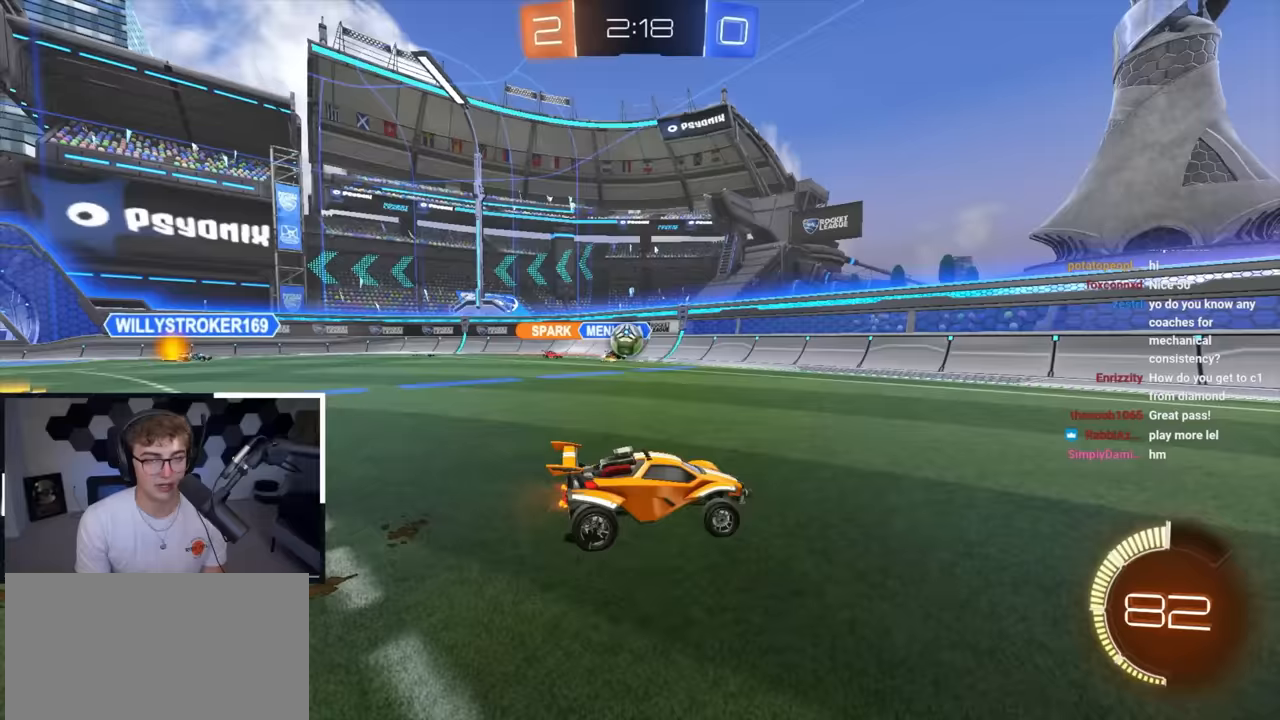
{"buttons": [], "left_stick": "up-right", "right_stick": "center", "events": [[17, "left_stick", "up"], [150, "left_stick", "up-right"], [283, "R1", "down"], [367, "R1", "up"]]}
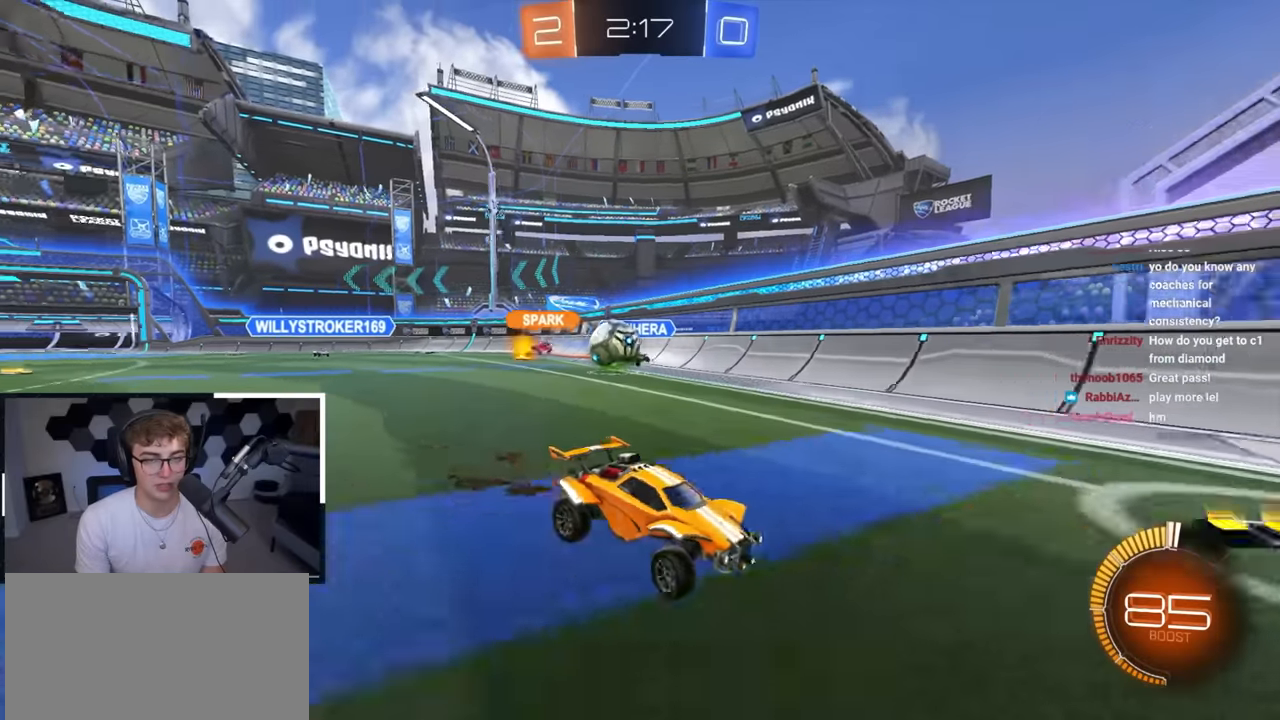
{"buttons": [], "left_stick": "down-left", "right_stick": "center", "events": [[50, "left_stick", "up"], [150, "left_stick", "center"], [217, "left_stick", "down"], [333, "left_stick", "left"], [433, "left_stick", "down-left"]]}
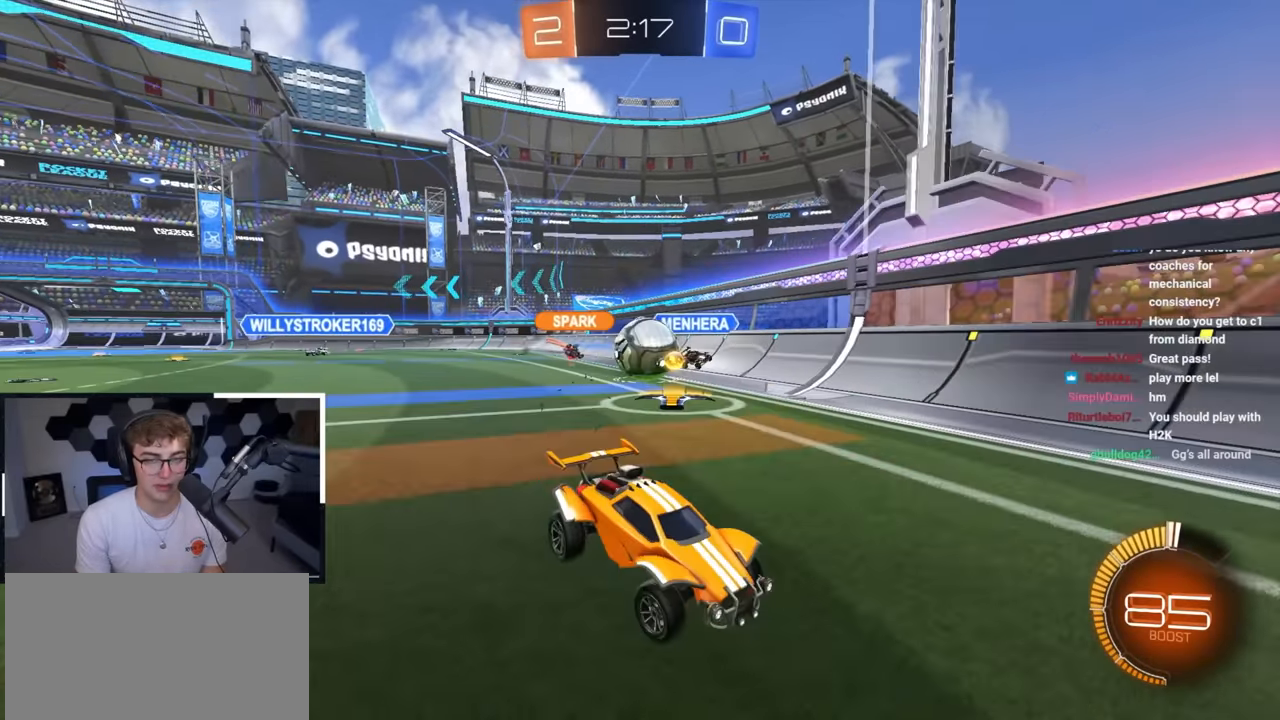
{"buttons": ["CROSS", "L2", "R1"], "left_stick": "center", "right_stick": "center", "events": [[50, "left_stick", "down"], [183, "left_stick", "up"], [283, "left_stick", "up-left"], [367, "L2", "down"], [433, "CROSS", "down"], [450, "R1", "down"], [483, "left_stick", "center"]]}
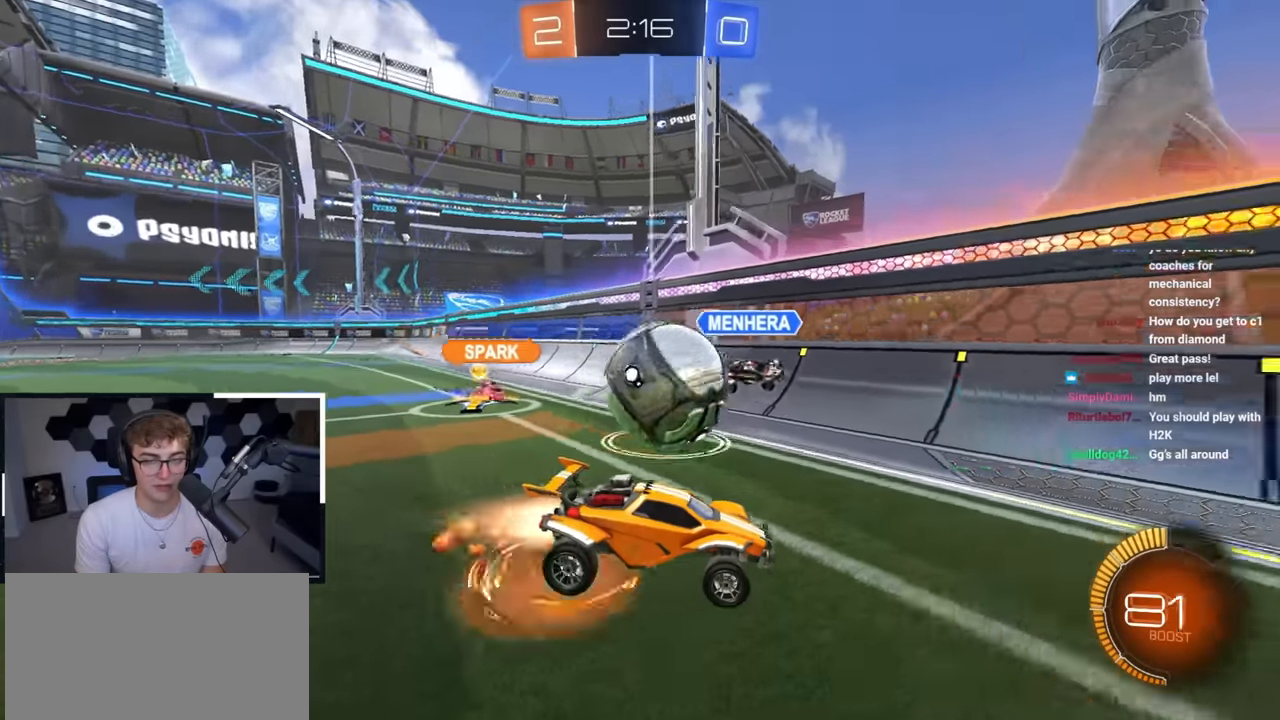
{"buttons": ["L2"], "left_stick": "left", "right_stick": "center", "events": [[117, "CROSS", "up"], [117, "R1", "up"], [483, "left_stick", "left"]]}
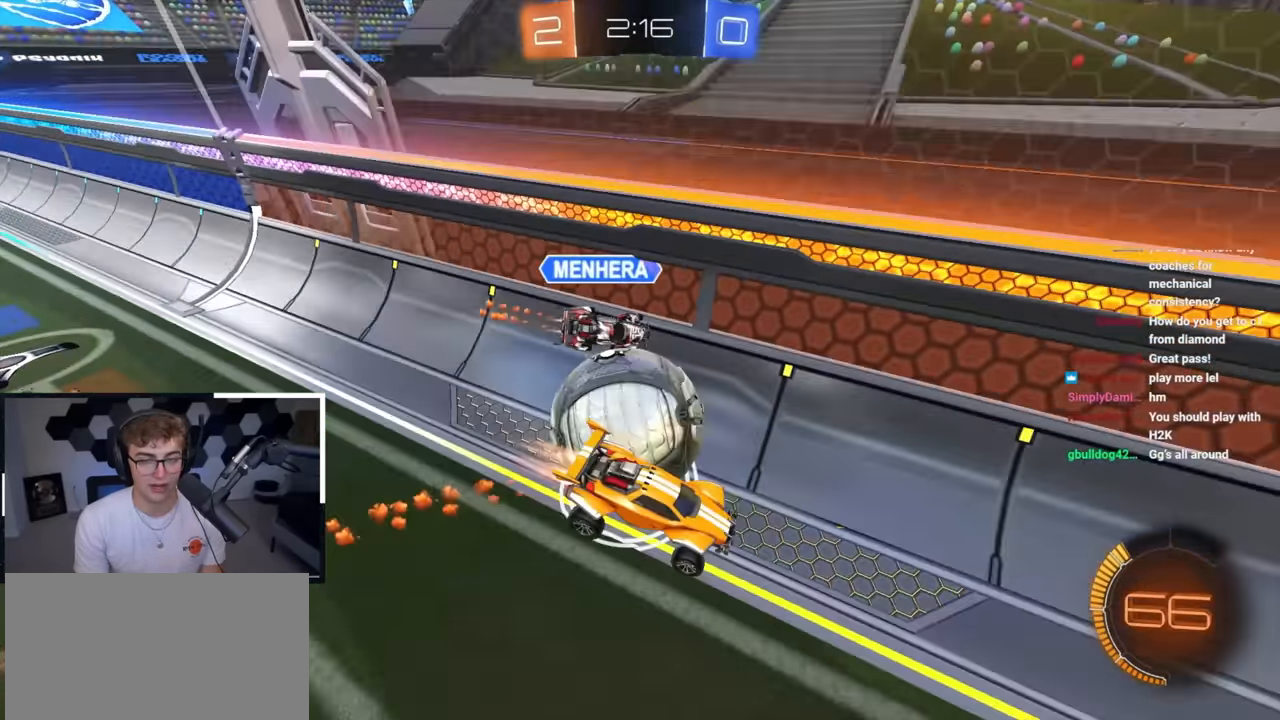
{"buttons": [], "left_stick": "up-right", "right_stick": "center", "events": [[33, "left_stick", "down-left"], [100, "L2", "up"], [117, "R1", "down"], [417, "left_stick", "down-right"], [450, "R1", "up"], [467, "left_stick", "up-right"]]}
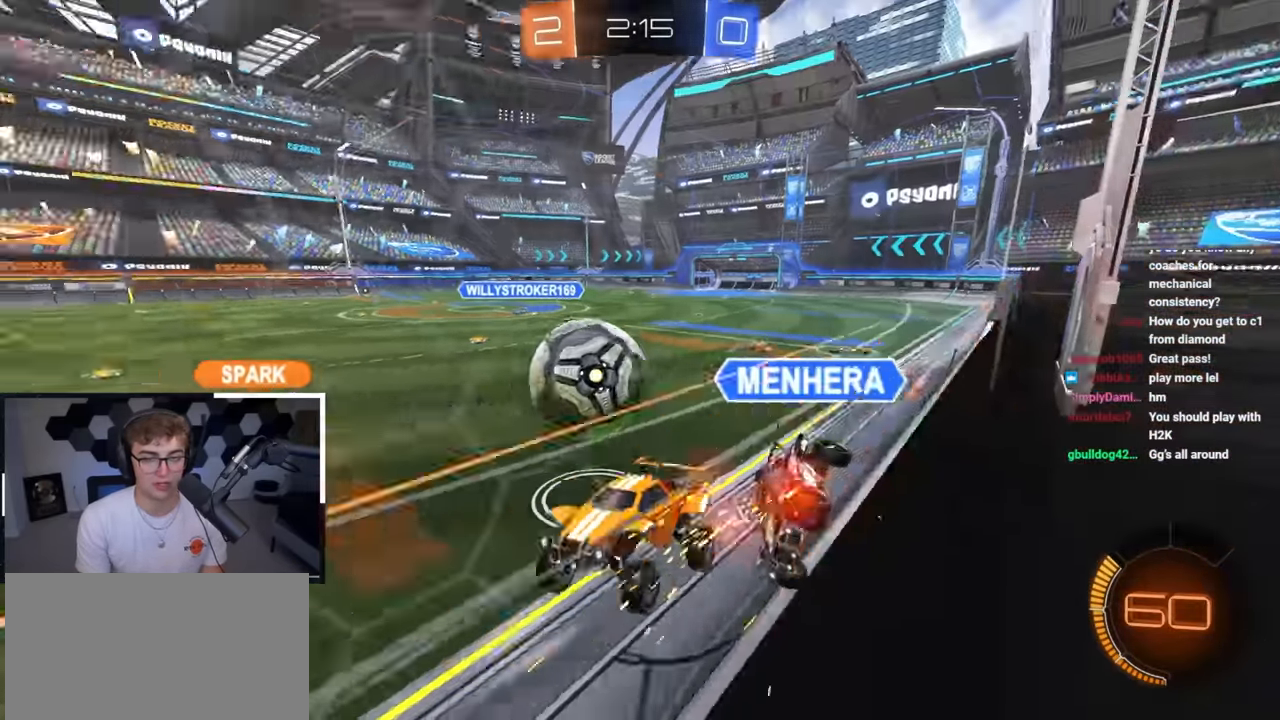
{"buttons": ["L2"], "left_stick": "up-right", "right_stick": "center", "events": [[117, "L2", "down"], [433, "L2", "up"], [433, "R1", "down"], [483, "R1", "up"], [500, "L2", "down"]]}
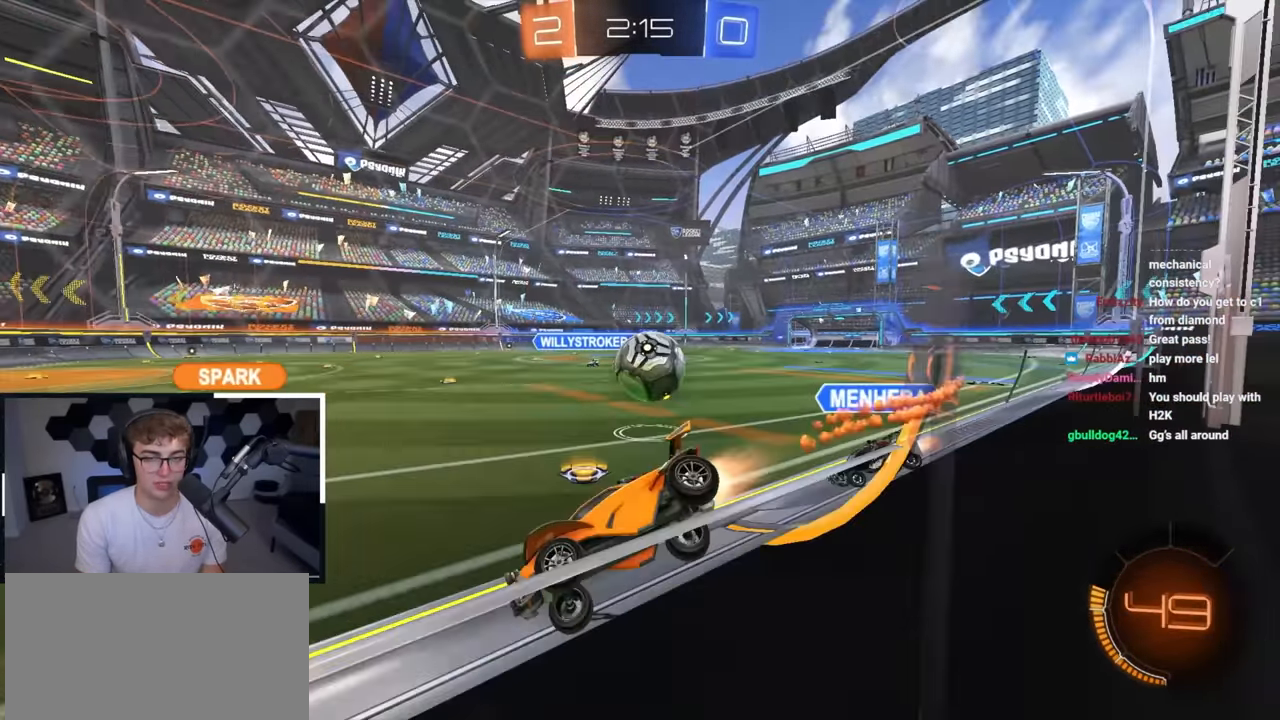
{"buttons": ["L2"], "left_stick": "up", "right_stick": "center", "events": [[150, "L2", "up"], [200, "L2", "down"], [267, "left_stick", "up"]]}
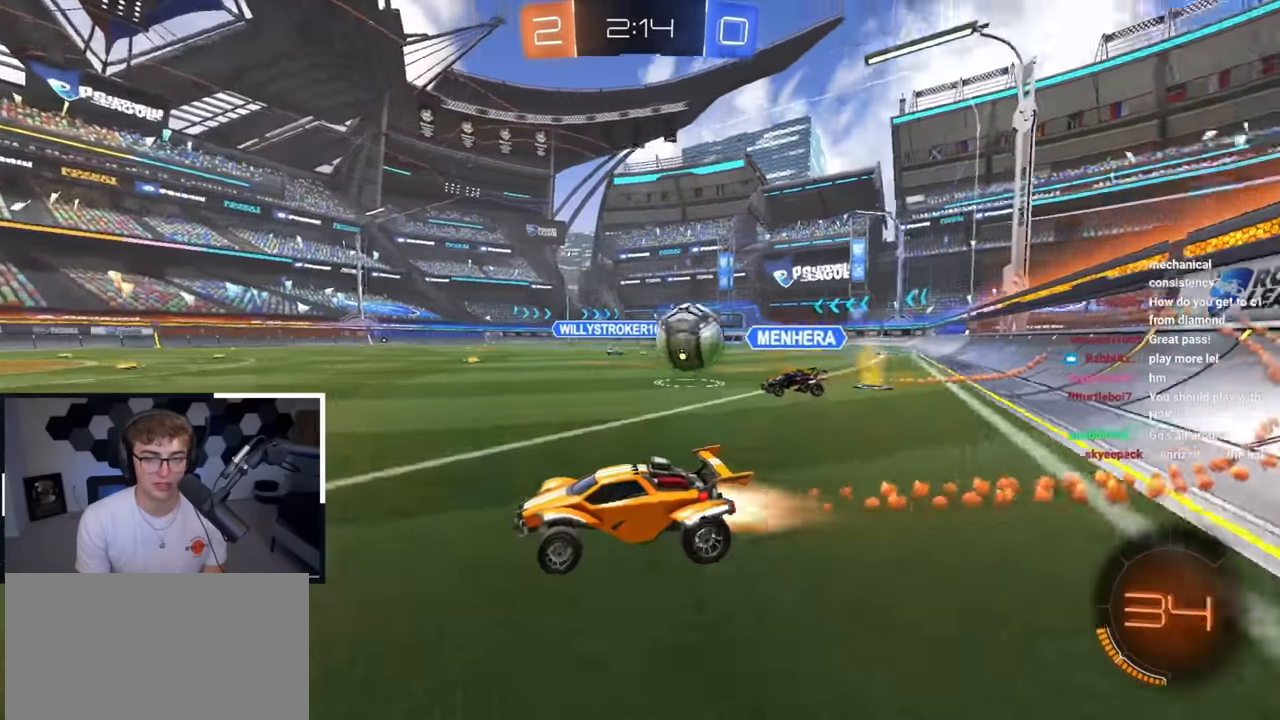
{"buttons": [], "left_stick": "down-right", "right_stick": "center", "events": [[117, "L2", "up"], [300, "left_stick", "right"], [367, "left_stick", "down"], [483, "left_stick", "down-right"]]}
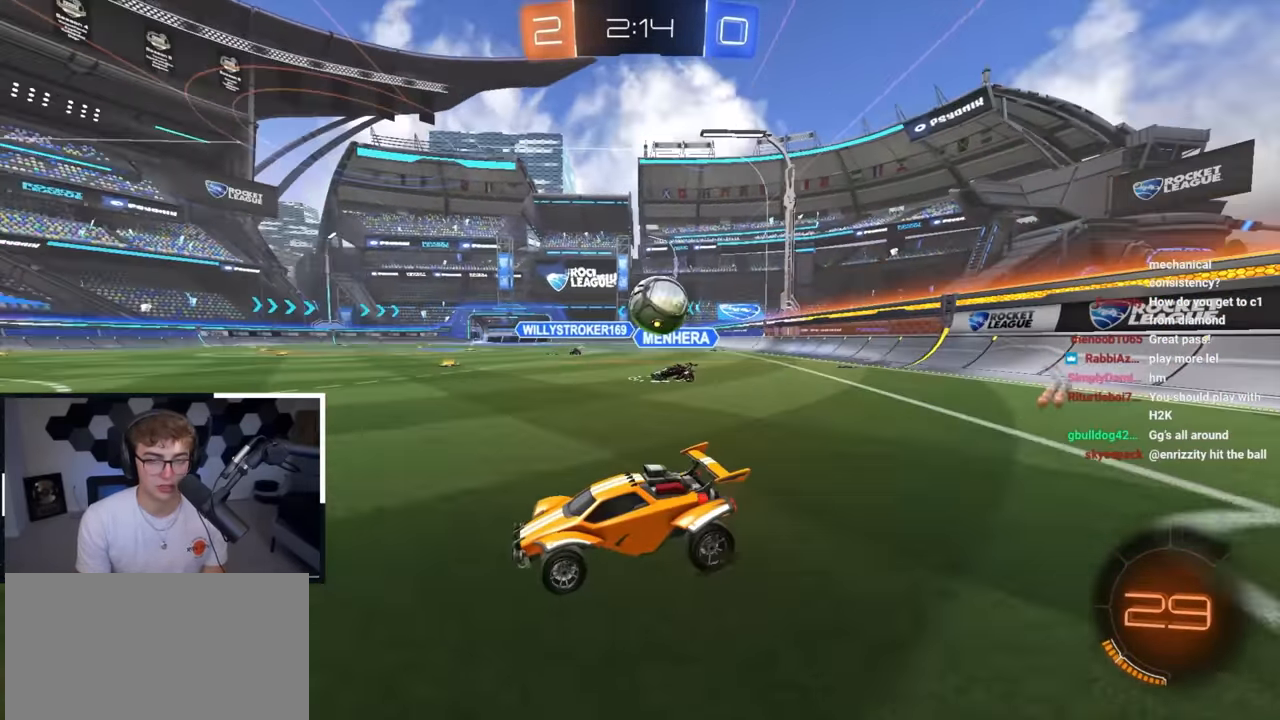
{"buttons": [], "left_stick": "down", "right_stick": "center", "events": [[17, "left_stick", "right"], [200, "CROSS", "down"], [283, "left_stick", "down"], [417, "CROSS", "up"]]}
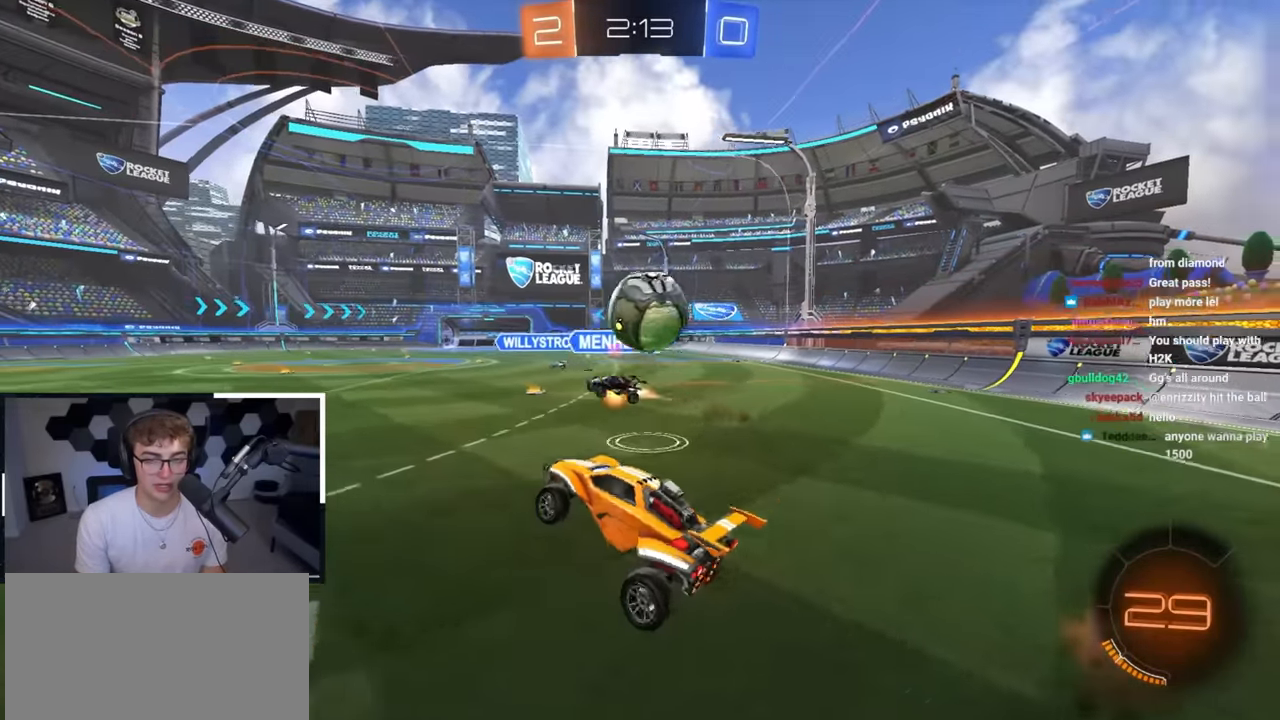
{"buttons": [], "left_stick": "center", "right_stick": "center", "events": [[33, "SQUARE", "down"], [33, "left_stick", "center"], [217, "SQUARE", "up"]]}
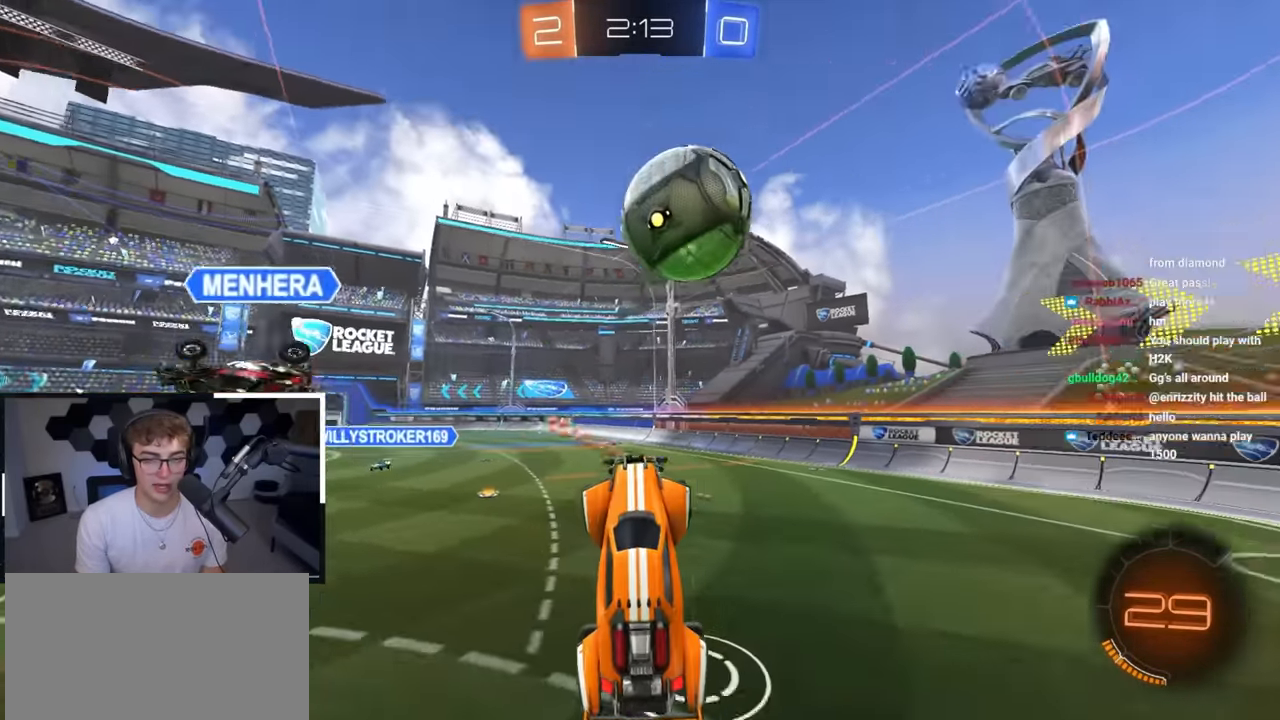
{"buttons": ["SQUARE"], "left_stick": "down", "right_stick": "center", "events": [[100, "left_stick", "down"], [250, "left_stick", "center"], [283, "SQUARE", "down"], [383, "left_stick", "down"]]}
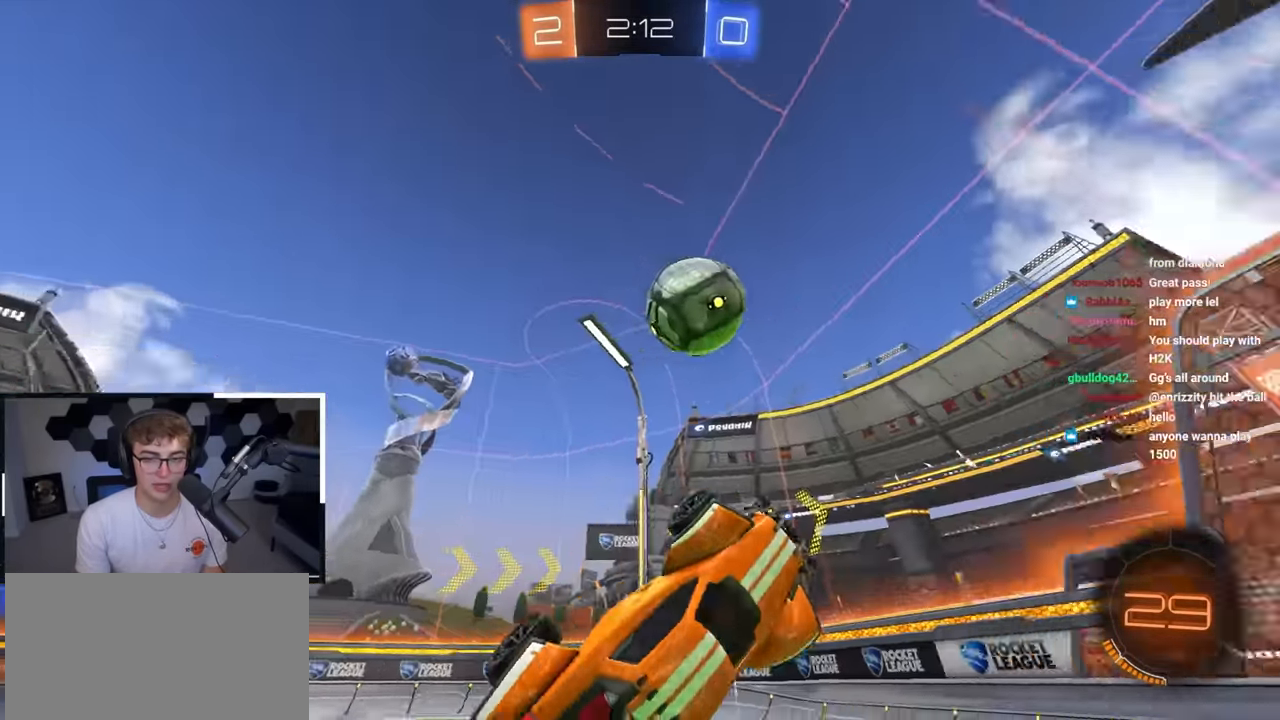
{"buttons": [], "left_stick": "up-left", "right_stick": "center", "events": [[150, "left_stick", "right"], [217, "left_stick", "up"], [300, "left_stick", "up-left"], [350, "SQUARE", "up"]]}
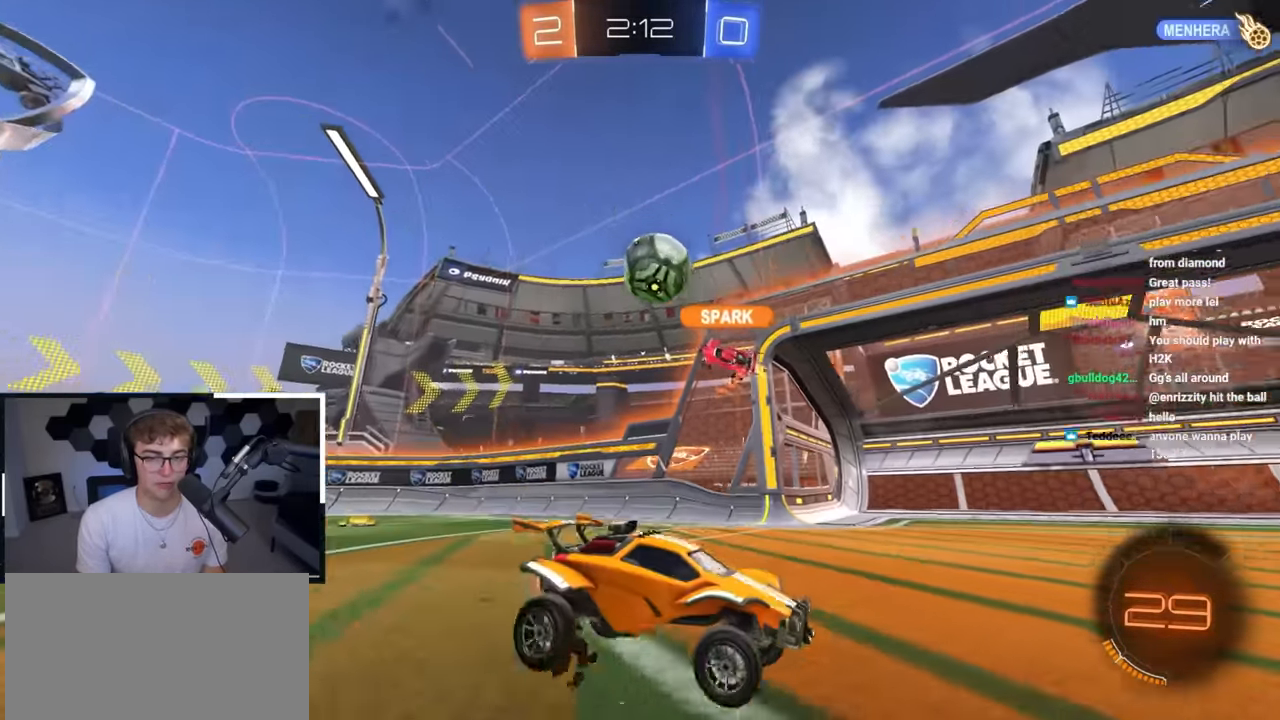
{"buttons": [], "left_stick": "down-left", "right_stick": "center", "events": [[417, "left_stick", "down-left"]]}
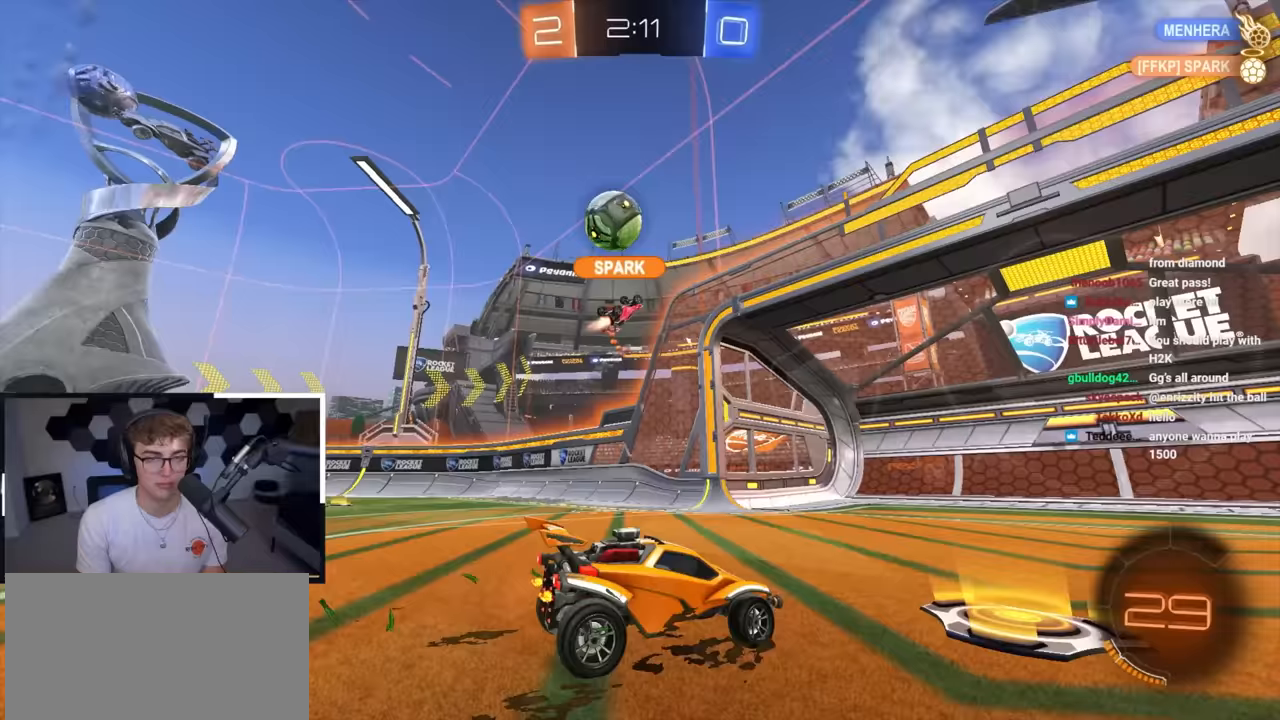
{"buttons": [], "left_stick": "center", "right_stick": "center", "events": [[67, "left_stick", "up-left"], [333, "left_stick", "center"]]}
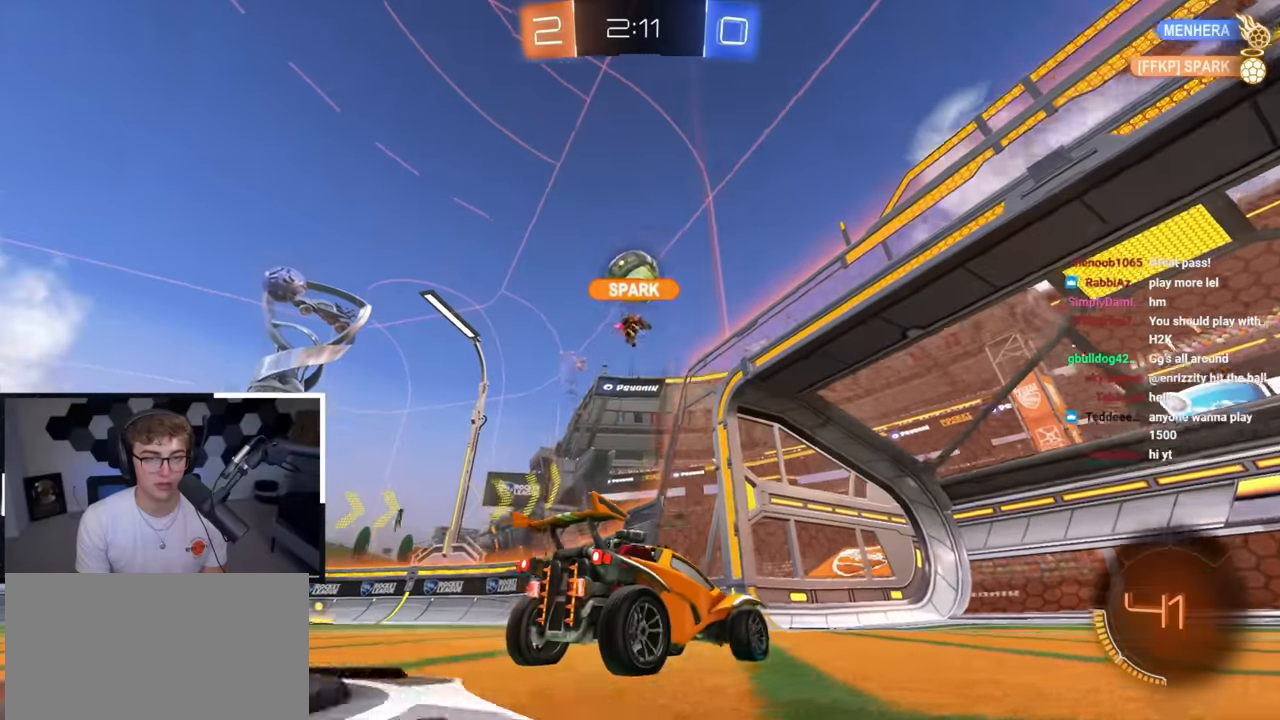
{"buttons": [], "left_stick": "up-right", "right_stick": "center", "events": [[250, "left_stick", "right"], [383, "left_stick", "up-right"]]}
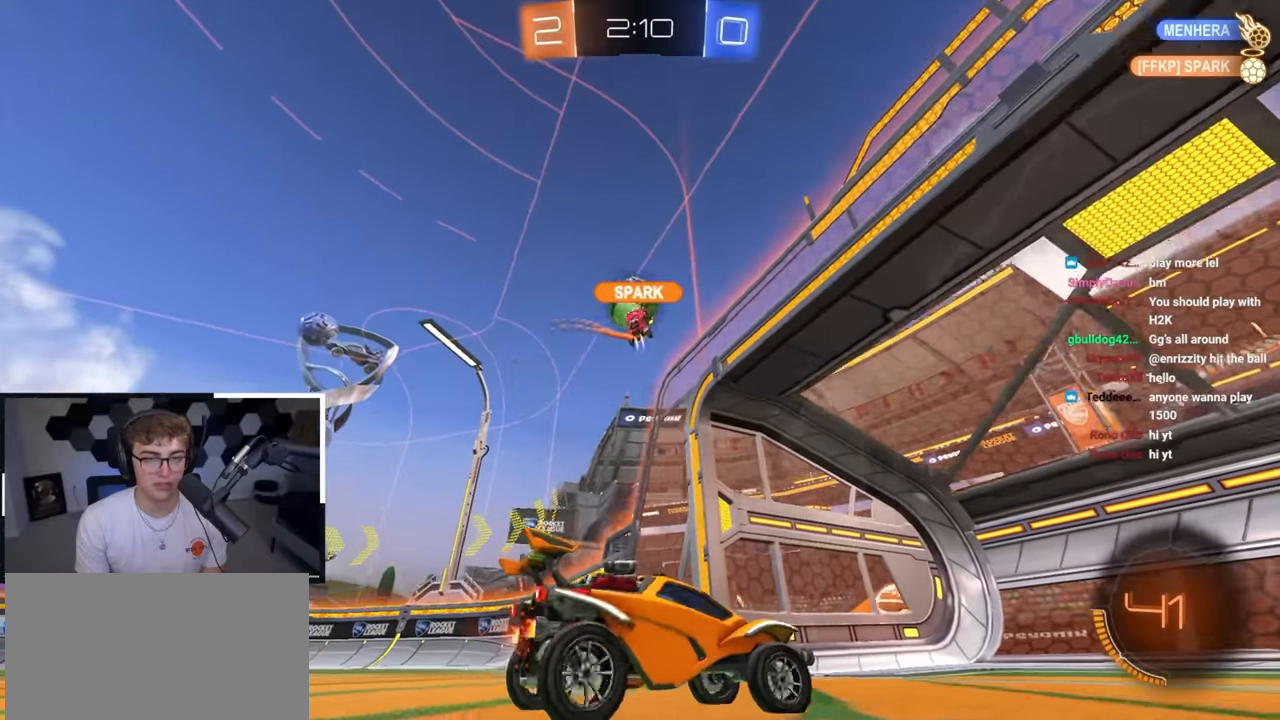
{"buttons": [], "left_stick": "up-left", "right_stick": "center", "events": [[183, "left_stick", "up-left"], [233, "R1", "down"], [383, "R1", "up"]]}
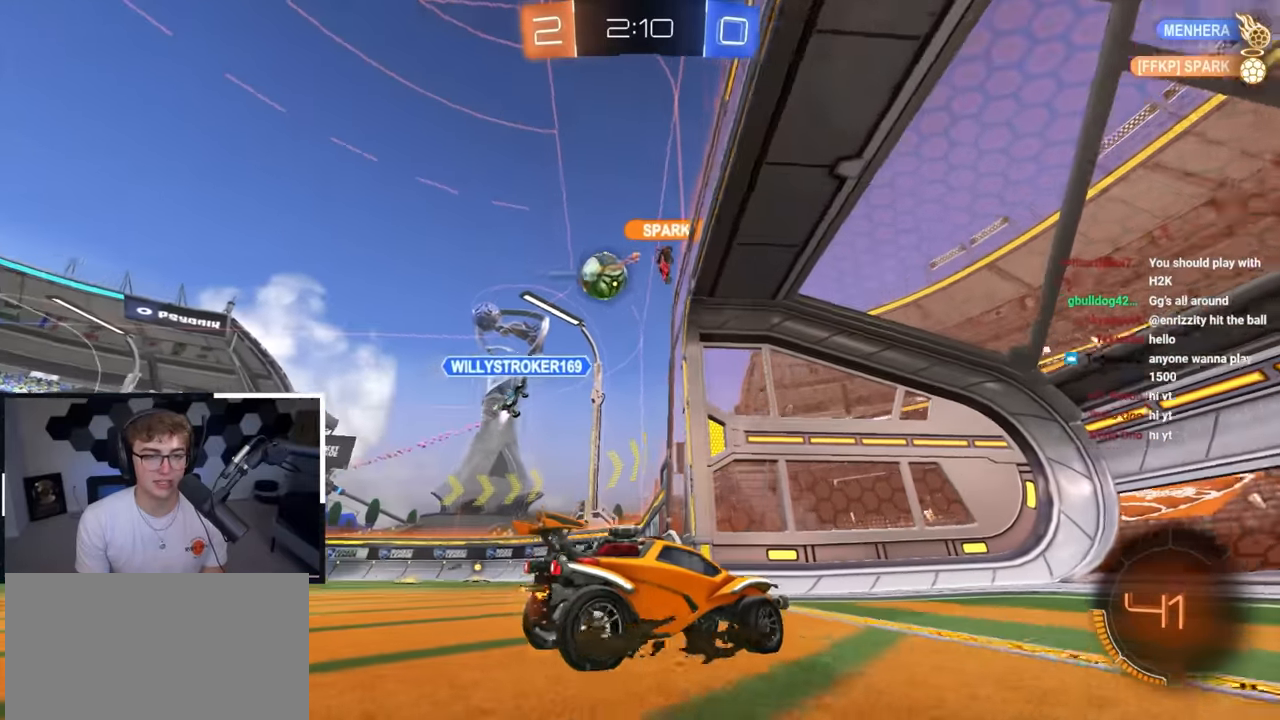
{"buttons": [], "left_stick": "up", "right_stick": "center", "events": [[67, "R1", "down"], [217, "R1", "up"], [500, "left_stick", "up"]]}
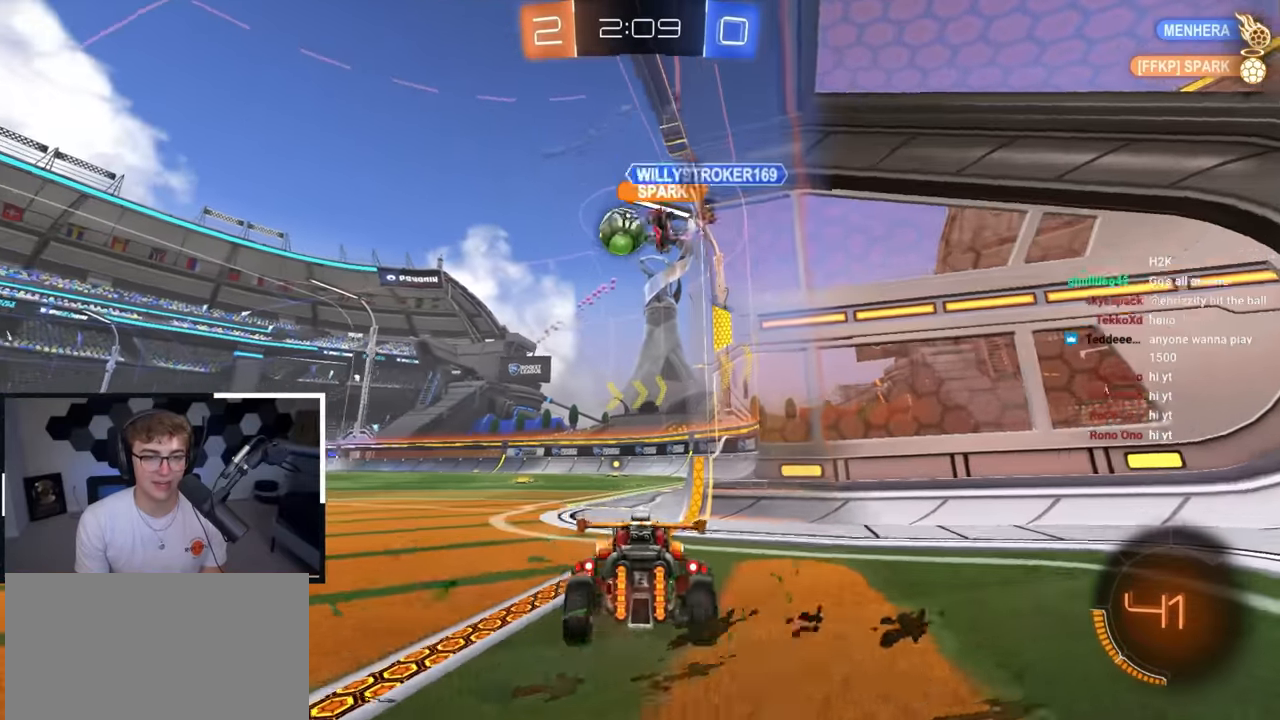
{"buttons": [], "left_stick": "up", "right_stick": "center", "events": []}
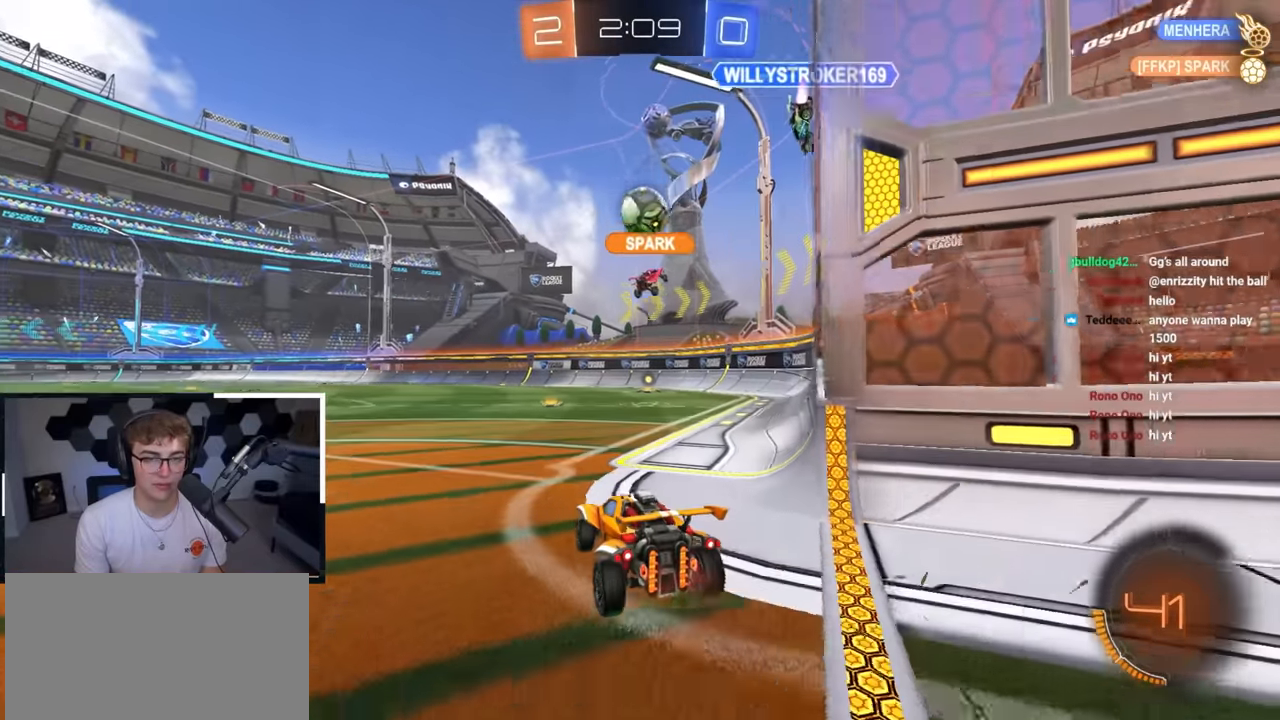
{"buttons": [], "left_stick": "up-right", "right_stick": "center", "events": [[117, "left_stick", "center"], [400, "left_stick", "up-right"]]}
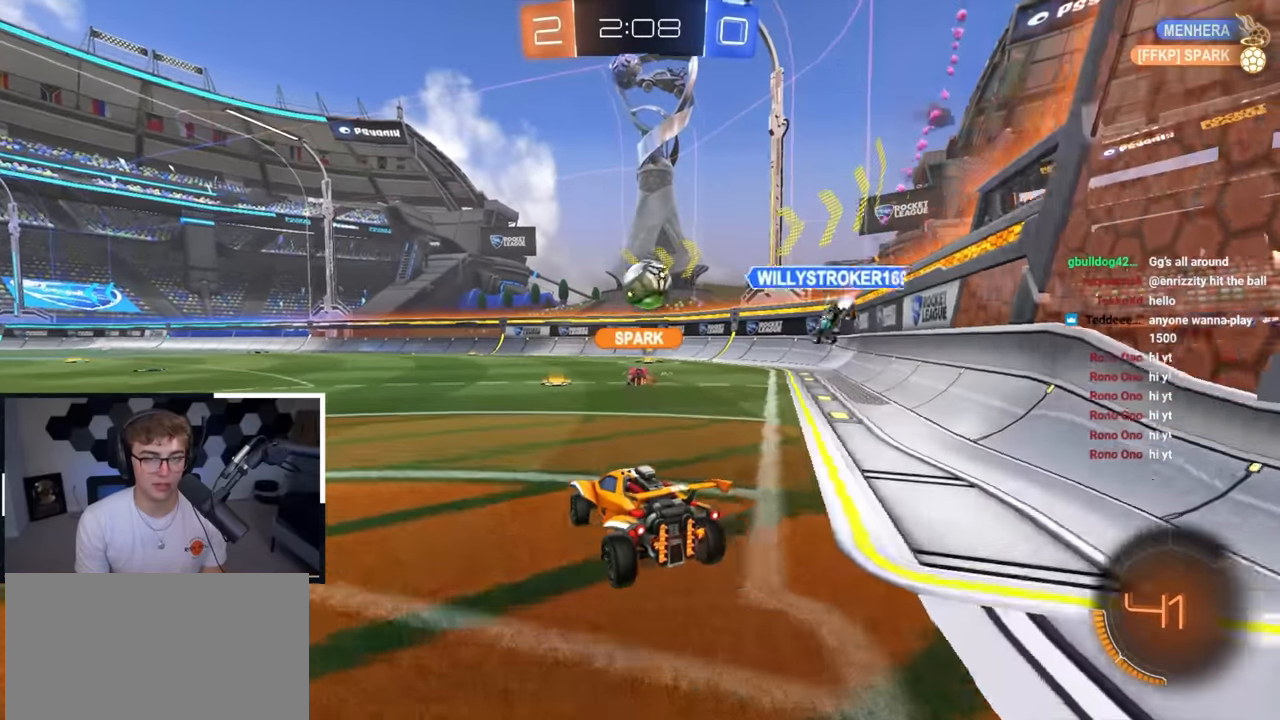
{"buttons": [], "left_stick": "up", "right_stick": "center", "events": [[17, "left_stick", "up"]]}